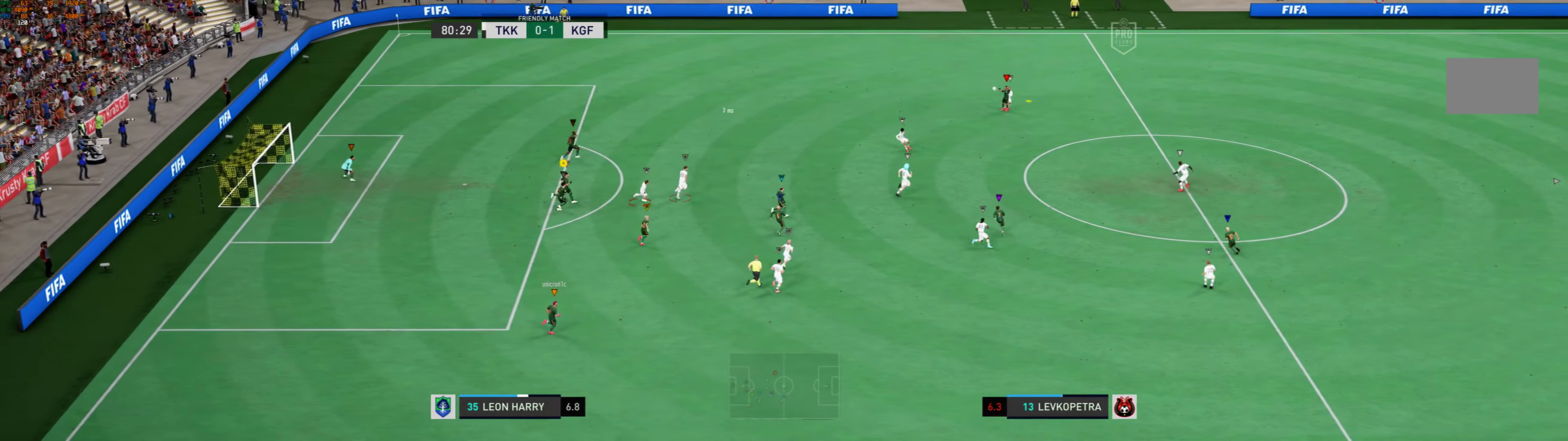
Gameplay with a controller (Xbox layout); each line is a JSON object with the inputs held at the frame after it. "events" lists button and stick changes between this image and that frame as [ms after this image, input, new state], when the widget could be followed in between. Not read: L3 R3 right_stick.
{"buttons": [], "left_stick": "up-right", "events": []}
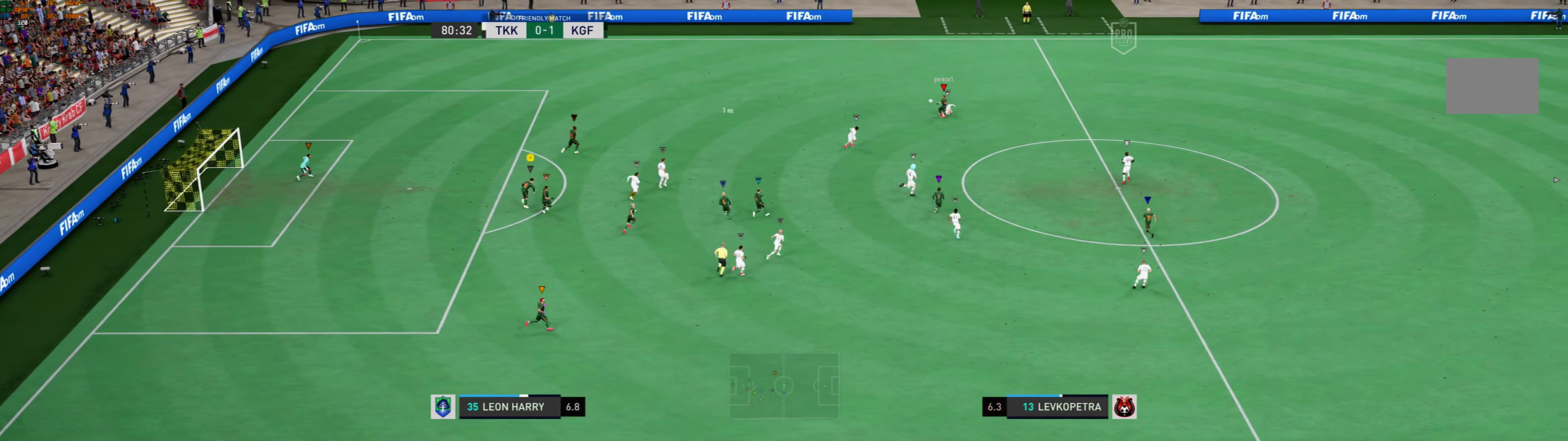
{"buttons": [], "left_stick": "up-right"}
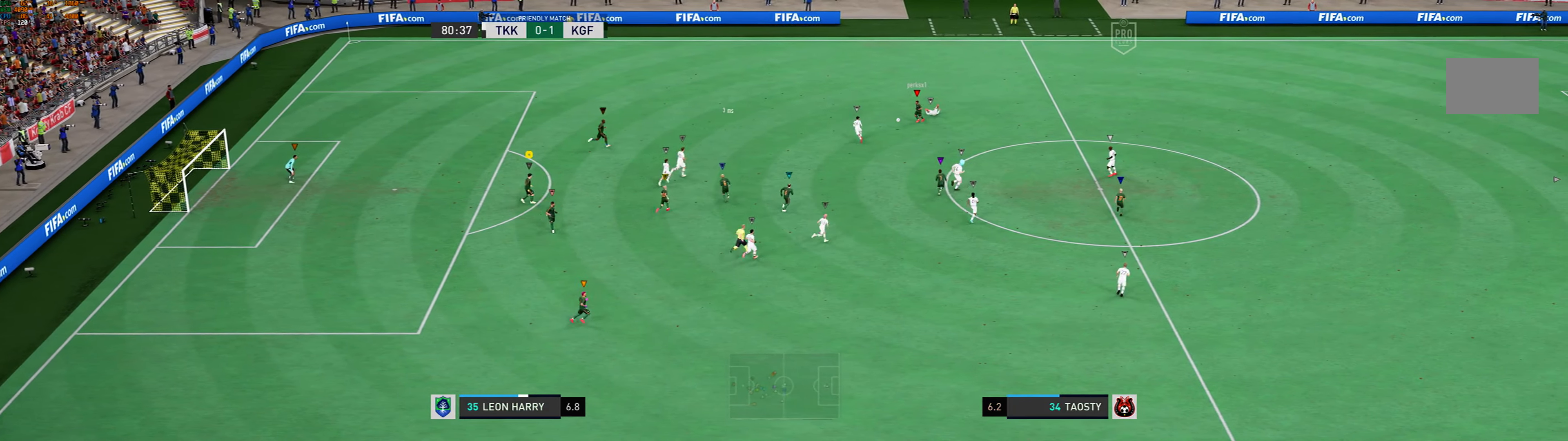
{"buttons": [], "left_stick": "up-right", "events": []}
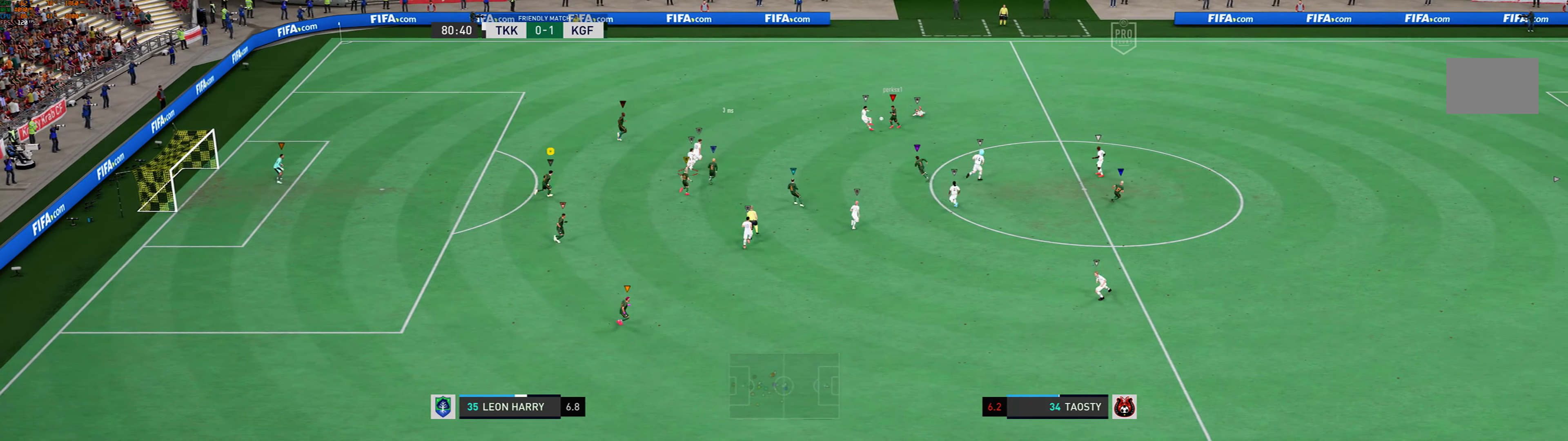
{"buttons": [], "left_stick": "up-right", "events": []}
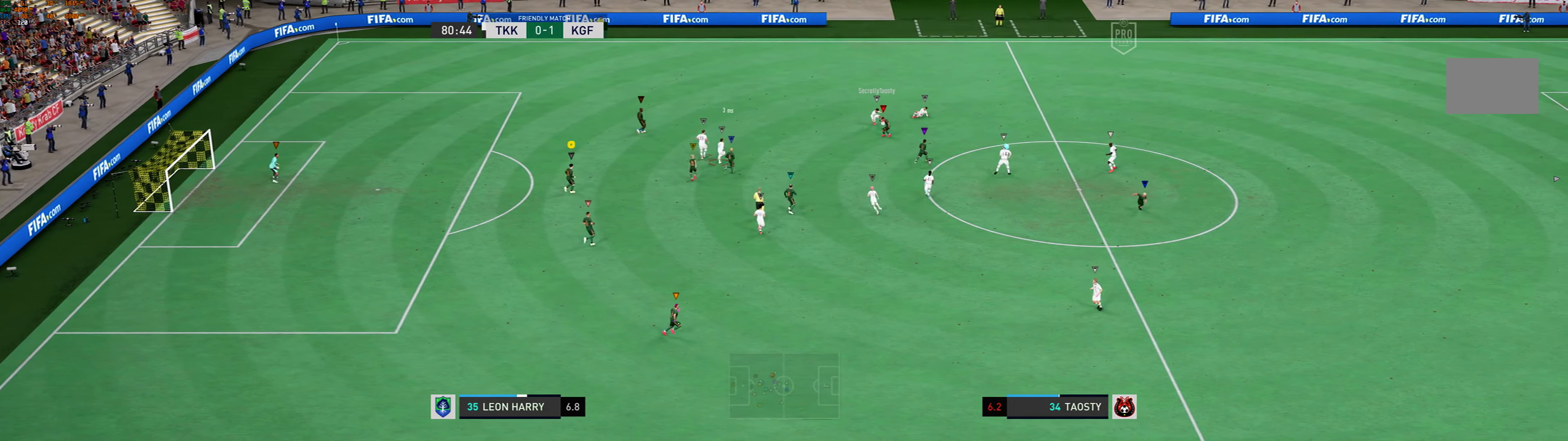
{"buttons": [], "left_stick": "center", "events": [[33, "left_stick", "center"]]}
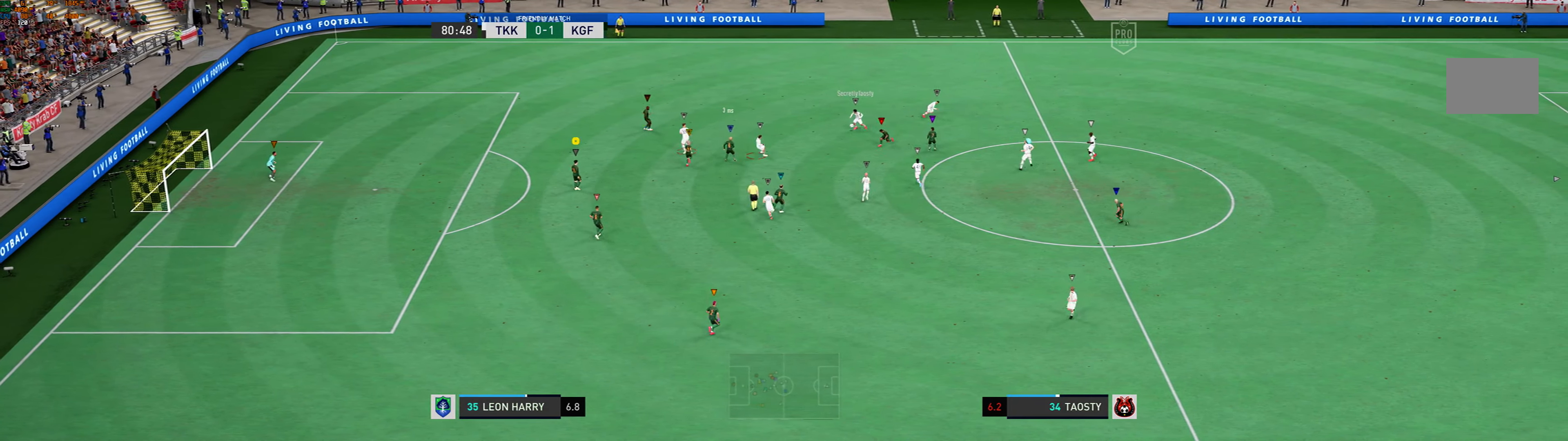
{"buttons": [], "left_stick": "up-right", "events": [[300, "left_stick", "up-right"]]}
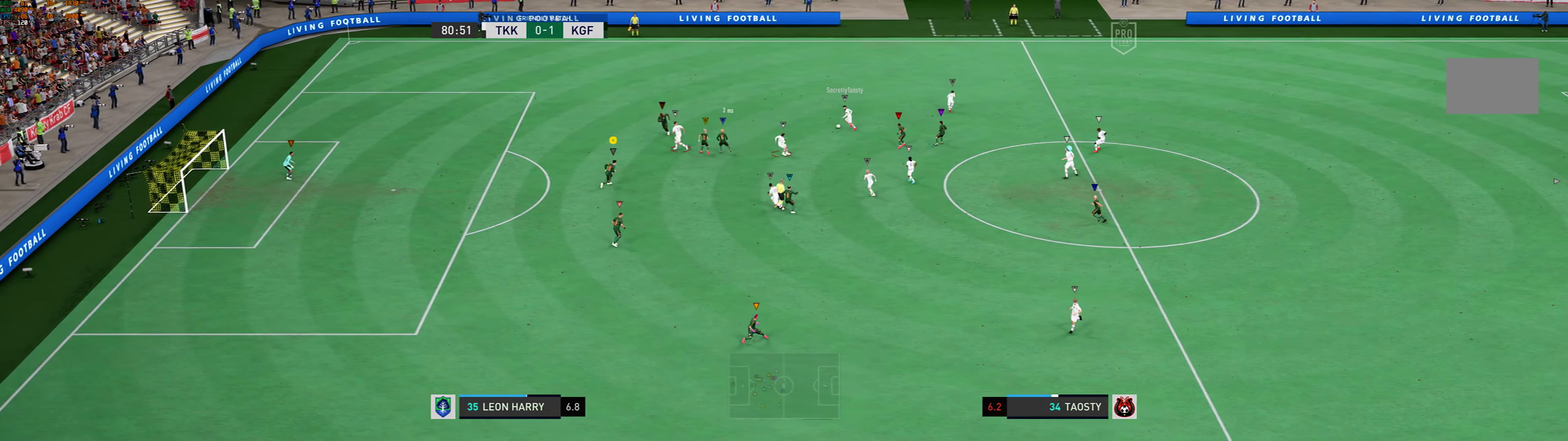
{"buttons": [], "left_stick": "up-left", "events": [[100, "left_stick", "up"], [234, "left_stick", "up-left"]]}
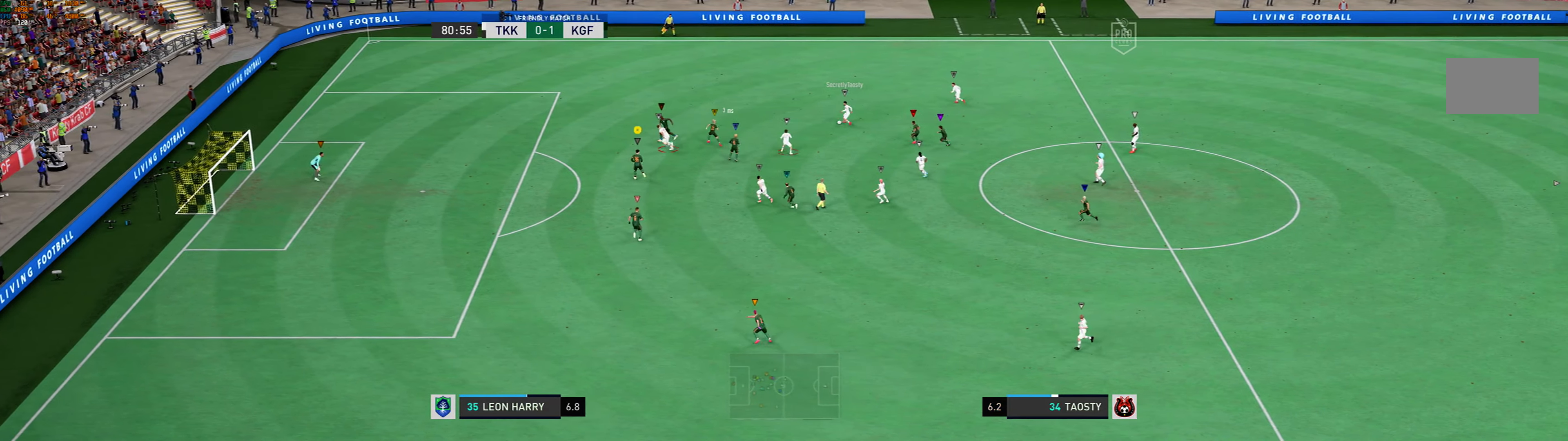
{"buttons": [], "left_stick": "up-left", "events": []}
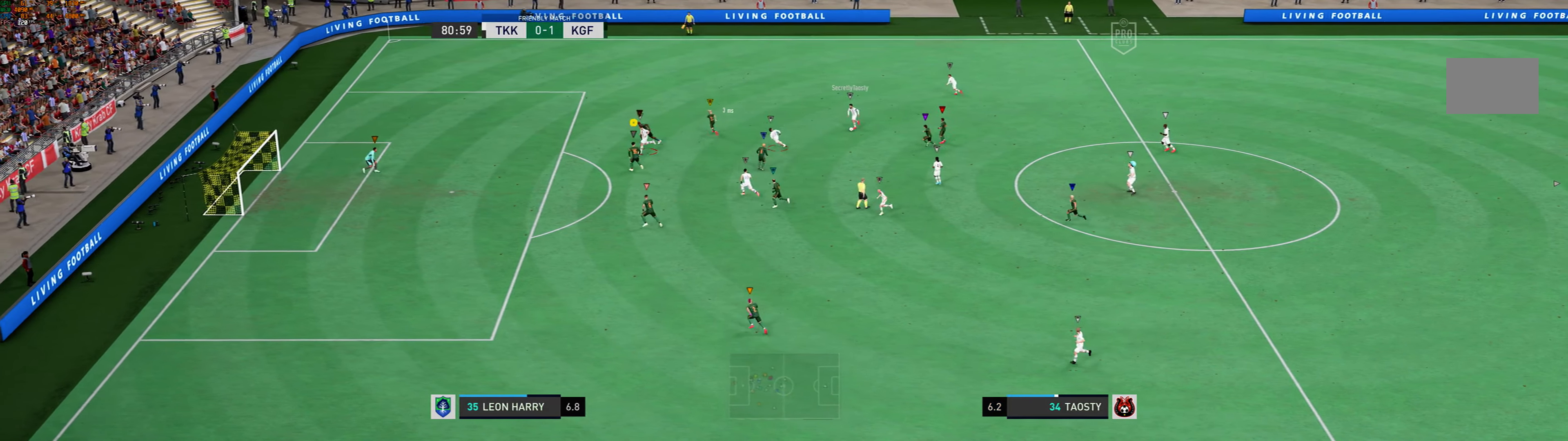
{"buttons": [], "left_stick": "down", "events": [[133, "left_stick", "left"], [233, "left_stick", "down-left"], [367, "left_stick", "down"]]}
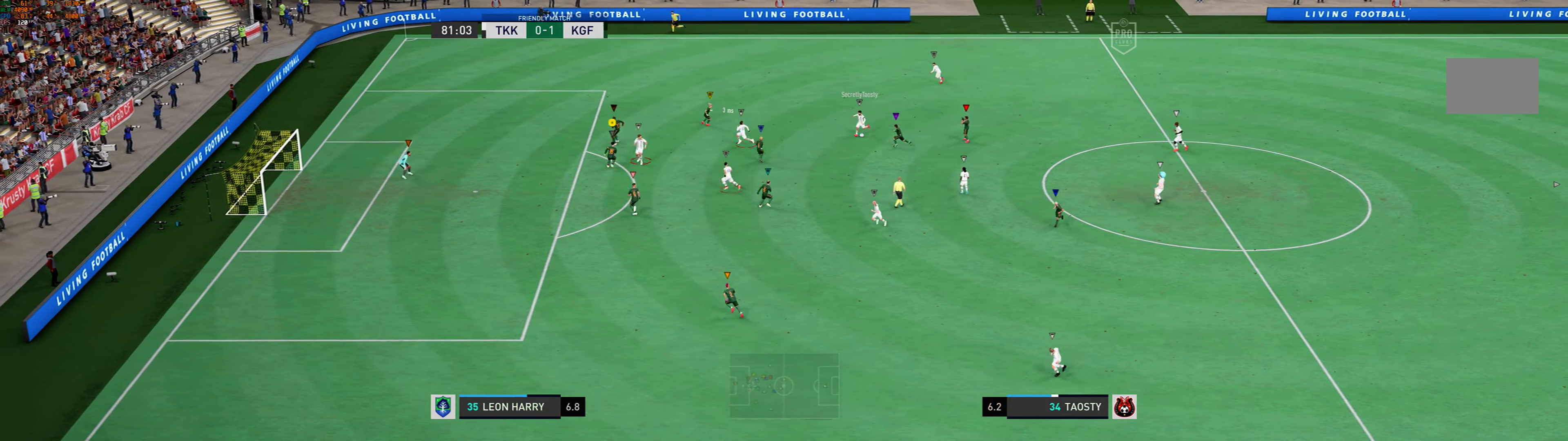
{"buttons": [], "left_stick": "center", "events": [[133, "left_stick", "down-right"], [267, "left_stick", "right"], [466, "left_stick", "center"]]}
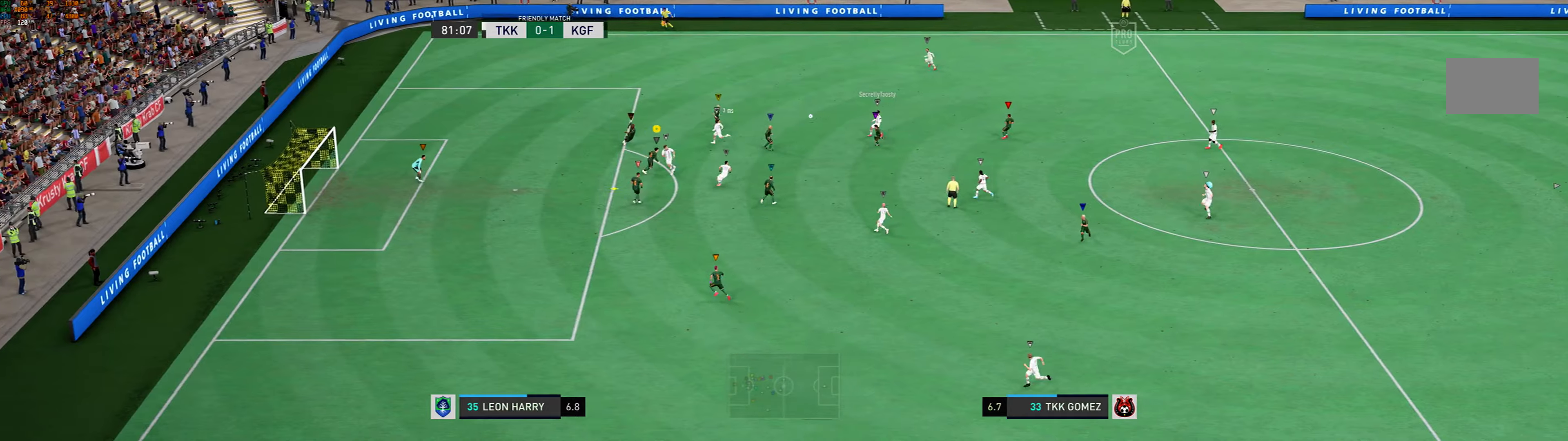
{"buttons": ["X"], "left_stick": "down-right", "events": [[100, "left_stick", "down-left"], [233, "X", "down"], [334, "left_stick", "down-right"]]}
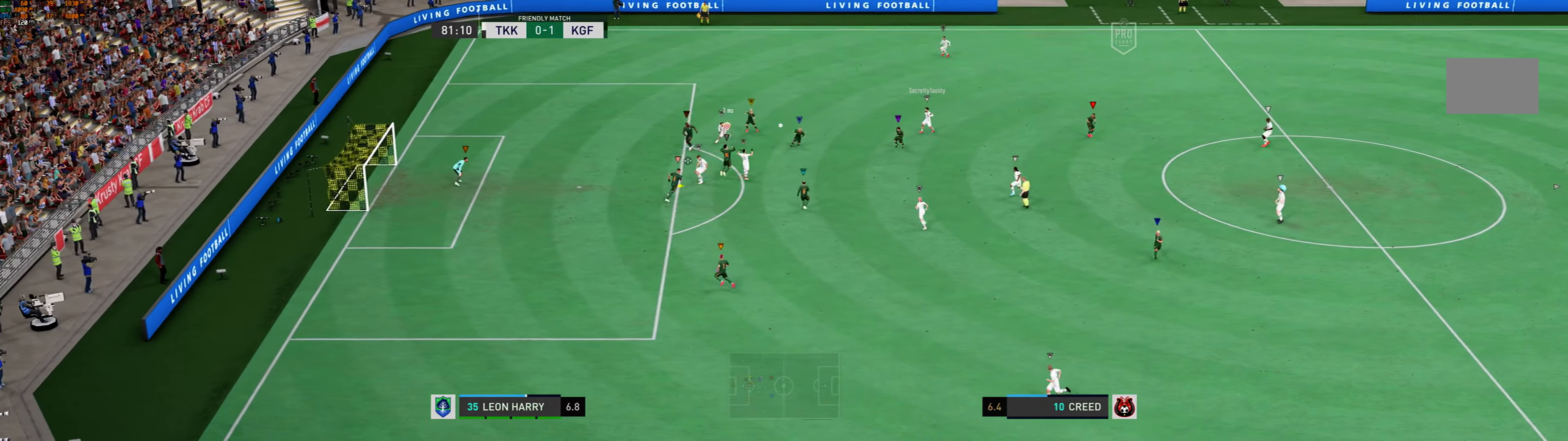
{"buttons": ["X"], "left_stick": "down-right", "events": []}
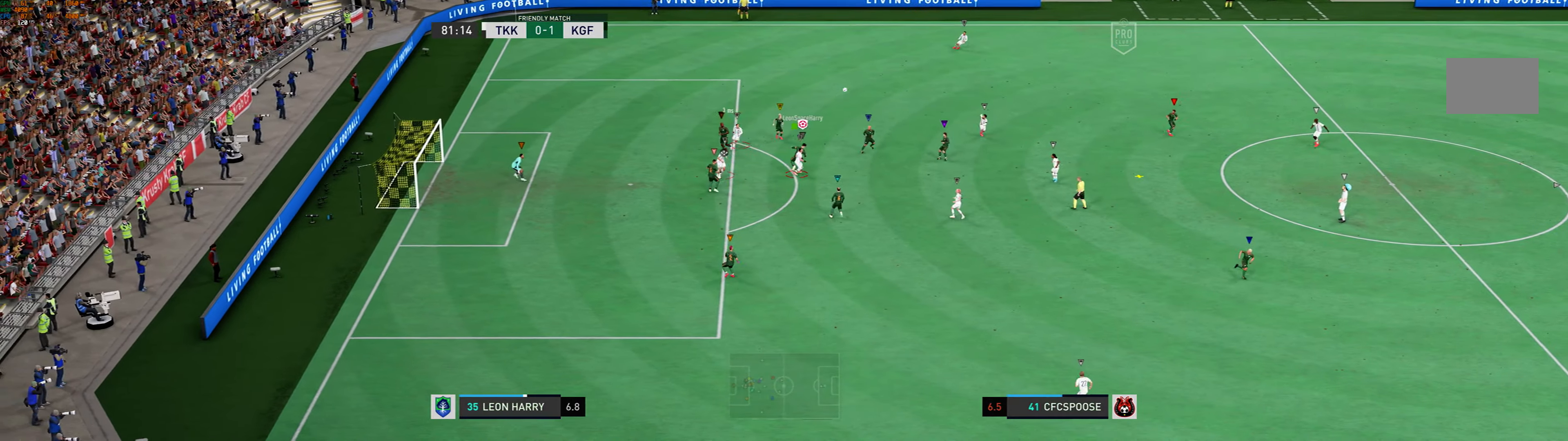
{"buttons": ["X"], "left_stick": "right", "events": [[201, "left_stick", "right"]]}
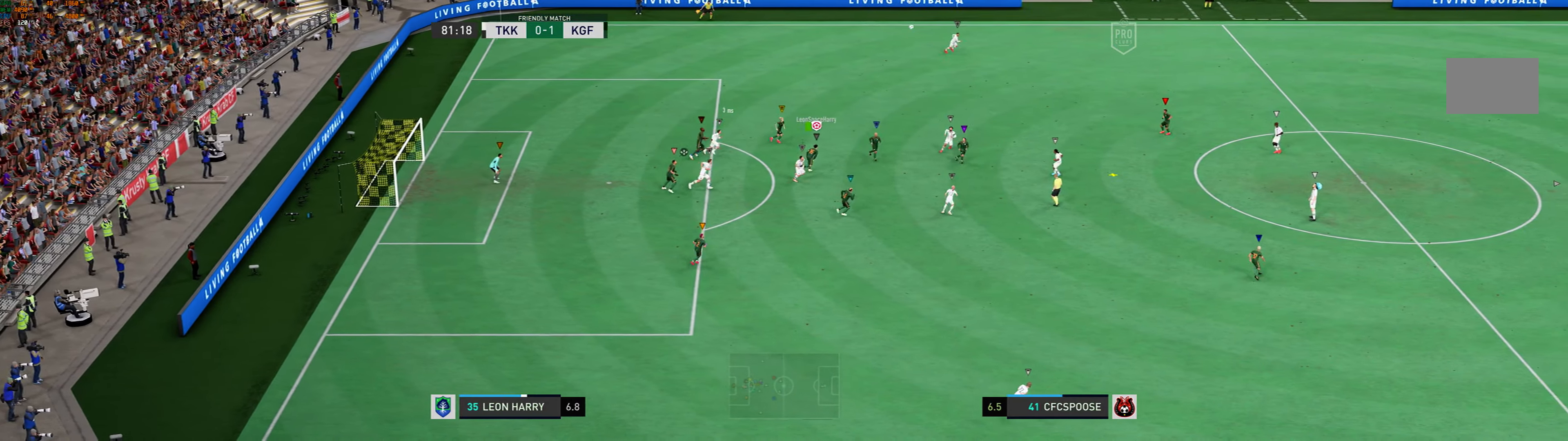
{"buttons": [], "left_stick": "center", "events": [[67, "X", "up"], [67, "left_stick", "center"]]}
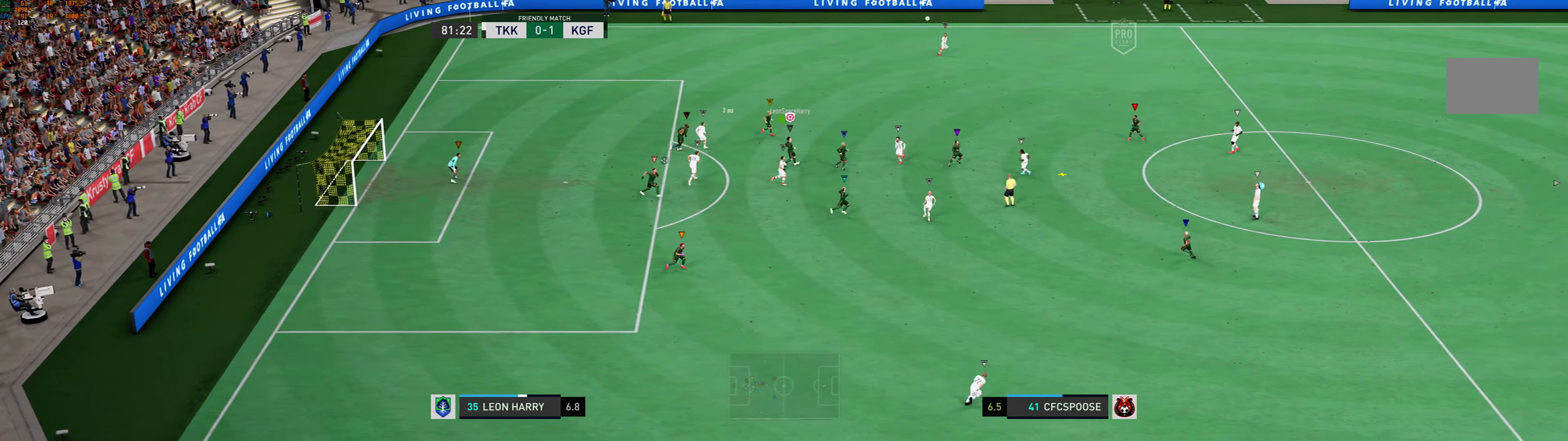
{"buttons": [], "left_stick": "left", "events": [[33, "left_stick", "left"]]}
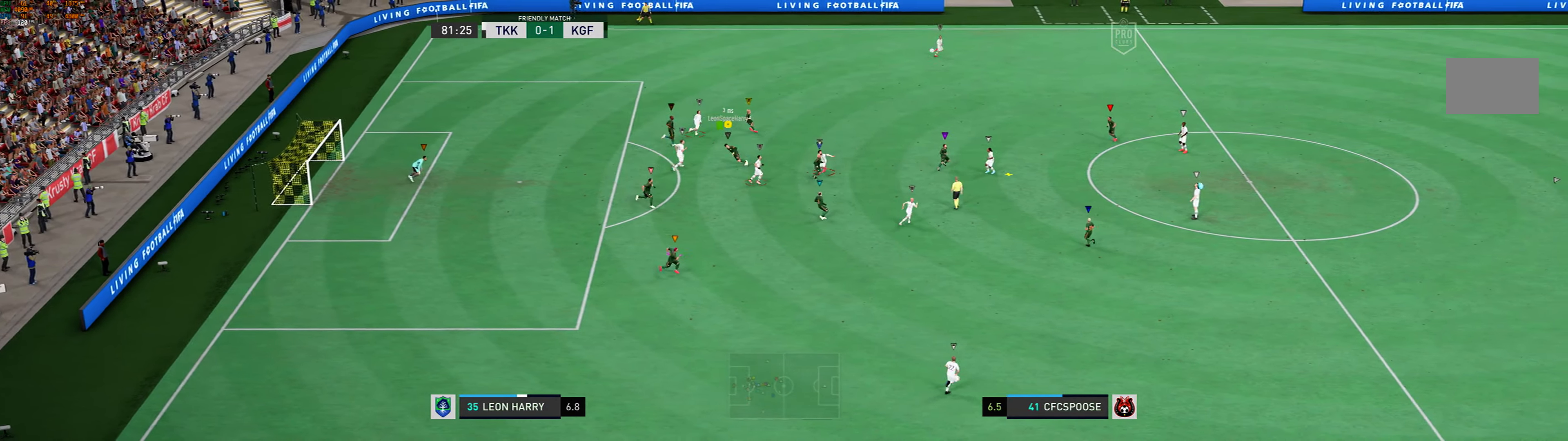
{"buttons": ["L2"], "left_stick": "up-left", "events": [[367, "L2", "down"], [367, "left_stick", "down-left"], [500, "left_stick", "up-left"]]}
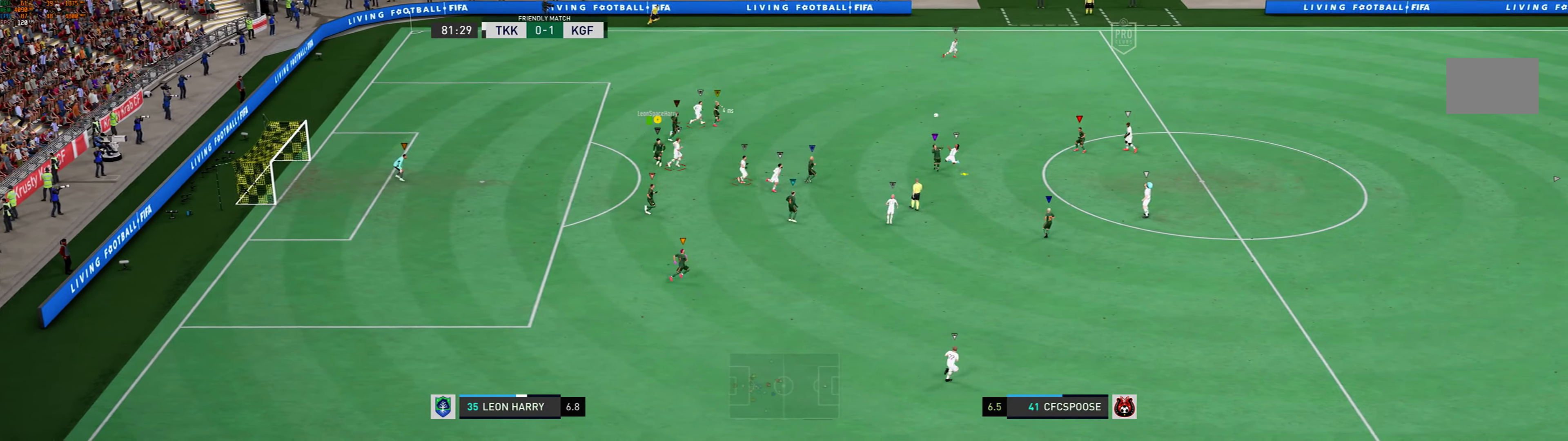
{"buttons": ["L2"], "left_stick": "down-right", "events": [[167, "left_stick", "down-right"]]}
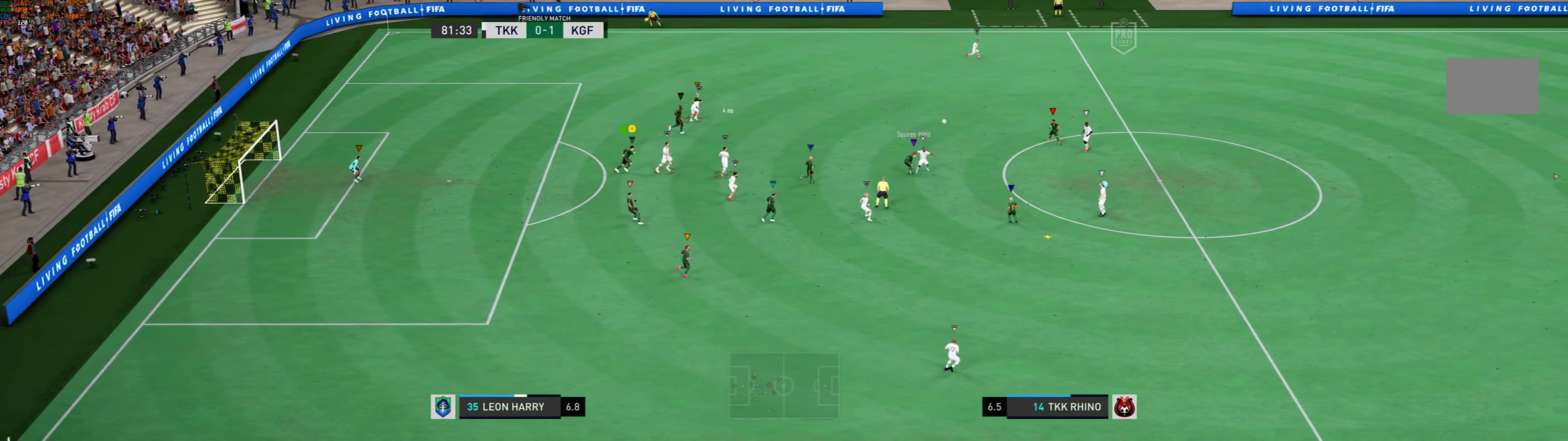
{"buttons": ["L2"], "left_stick": "right", "events": [[167, "left_stick", "right"]]}
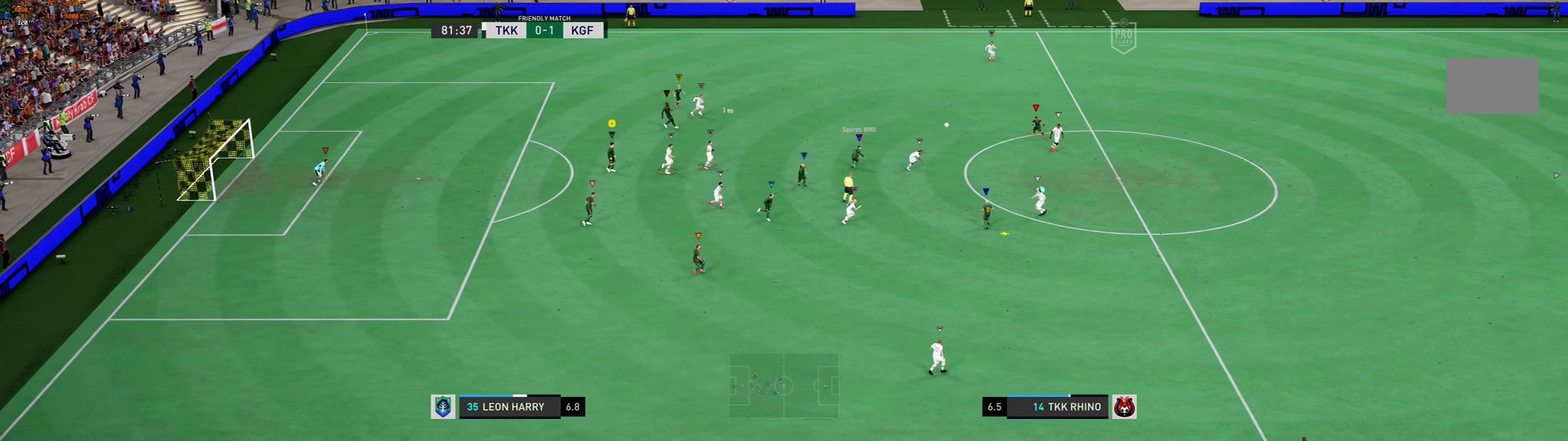
{"buttons": ["L2"], "left_stick": "down-right", "events": [[167, "left_stick", "down-right"]]}
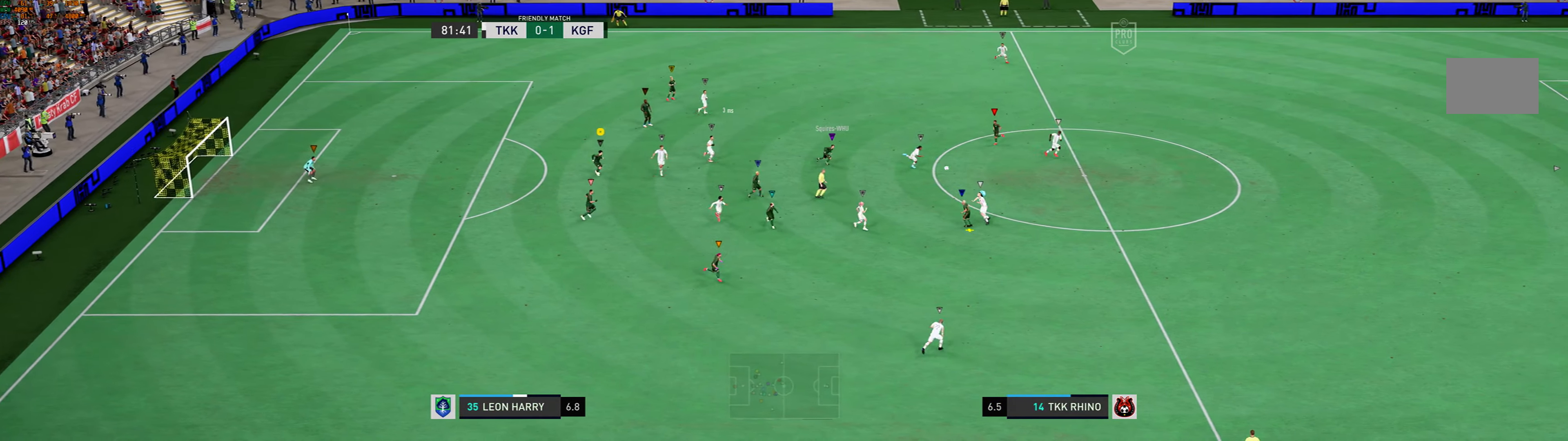
{"buttons": ["L2"], "left_stick": "down-right", "events": []}
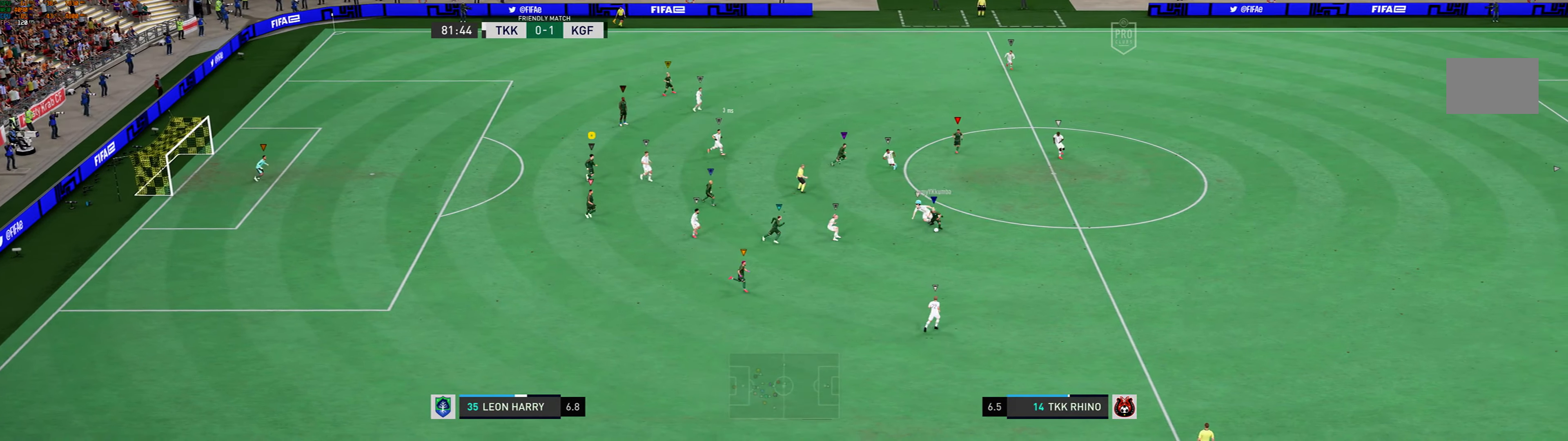
{"buttons": ["L2"], "left_stick": "down-right", "events": []}